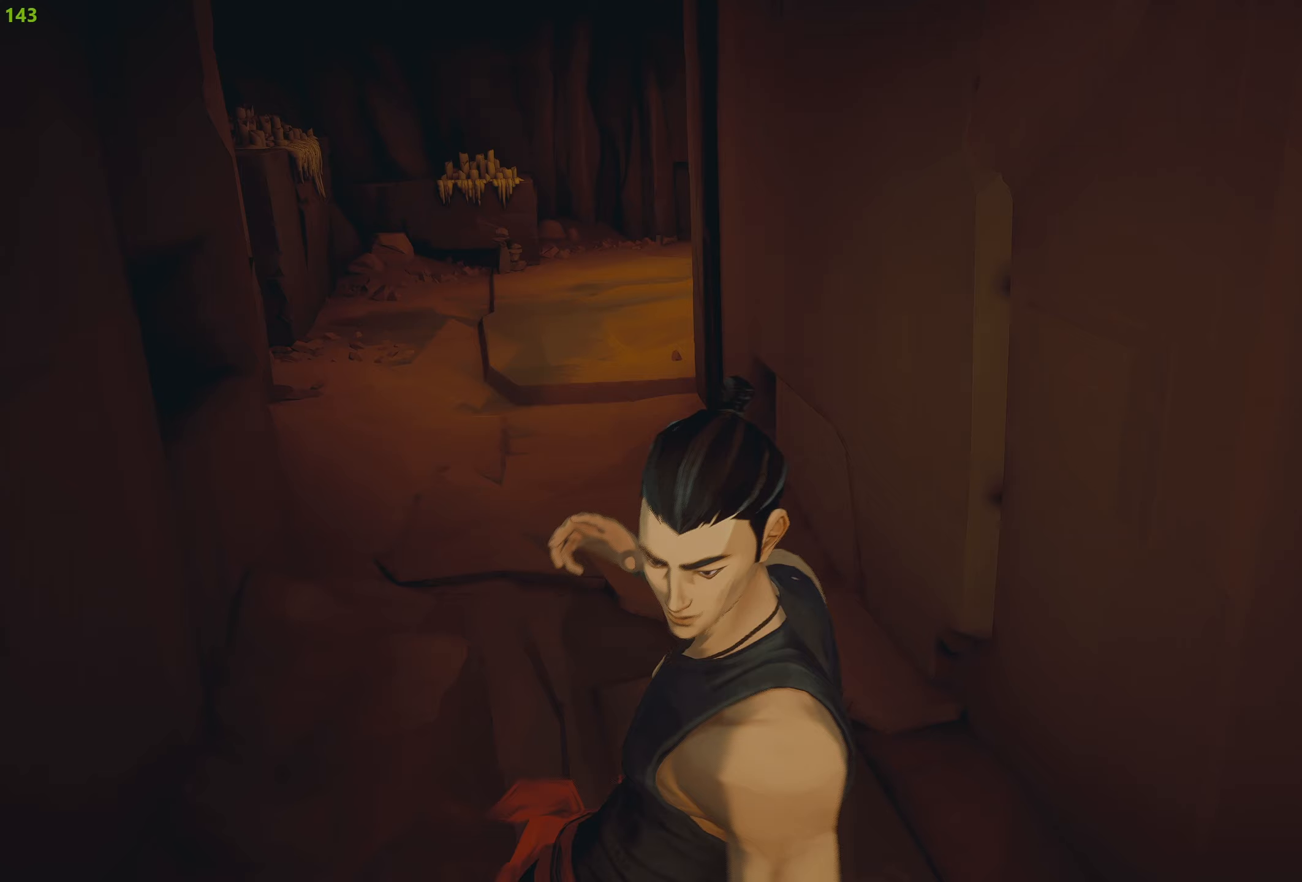
Gameplay with a controller (PlayStation layout); each line is a JSON object with the inputs held at the frame after it (dt_ms = milliseconds from this image to that frame). "events" lists button and stick changes between this image and that frame as [ms after this image, input, new state], when the widget could be followed in between.
{"dt_ms": 333, "buttons": ["L1"], "left_stick": "center", "right_stick": "center", "events": [[283, "left_stick", "center"]]}
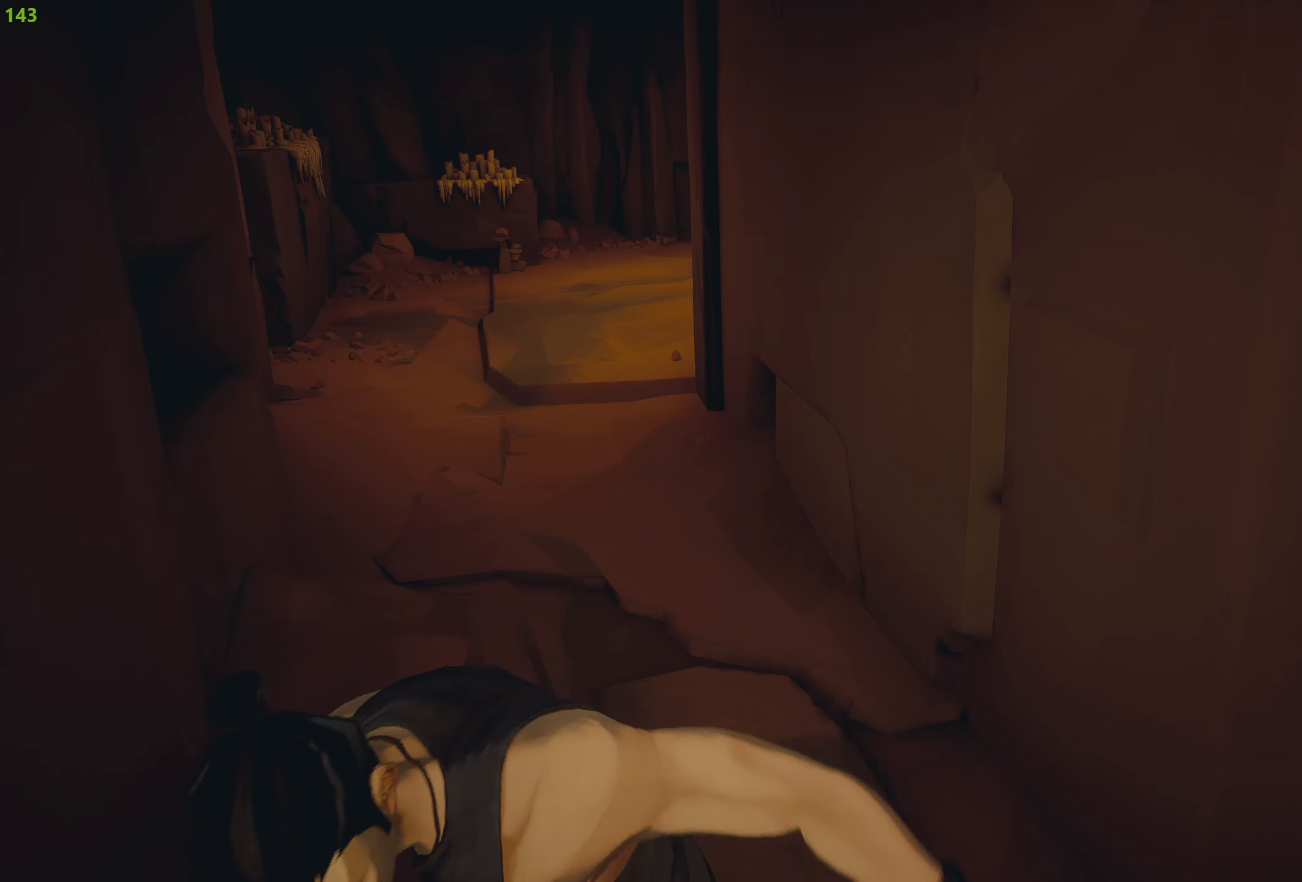
{"dt_ms": 500, "buttons": ["L1"], "left_stick": "center", "right_stick": "center", "events": [[17, "left_stick", "down"], [267, "left_stick", "center"], [334, "left_stick", "down"], [500, "left_stick", "center"]]}
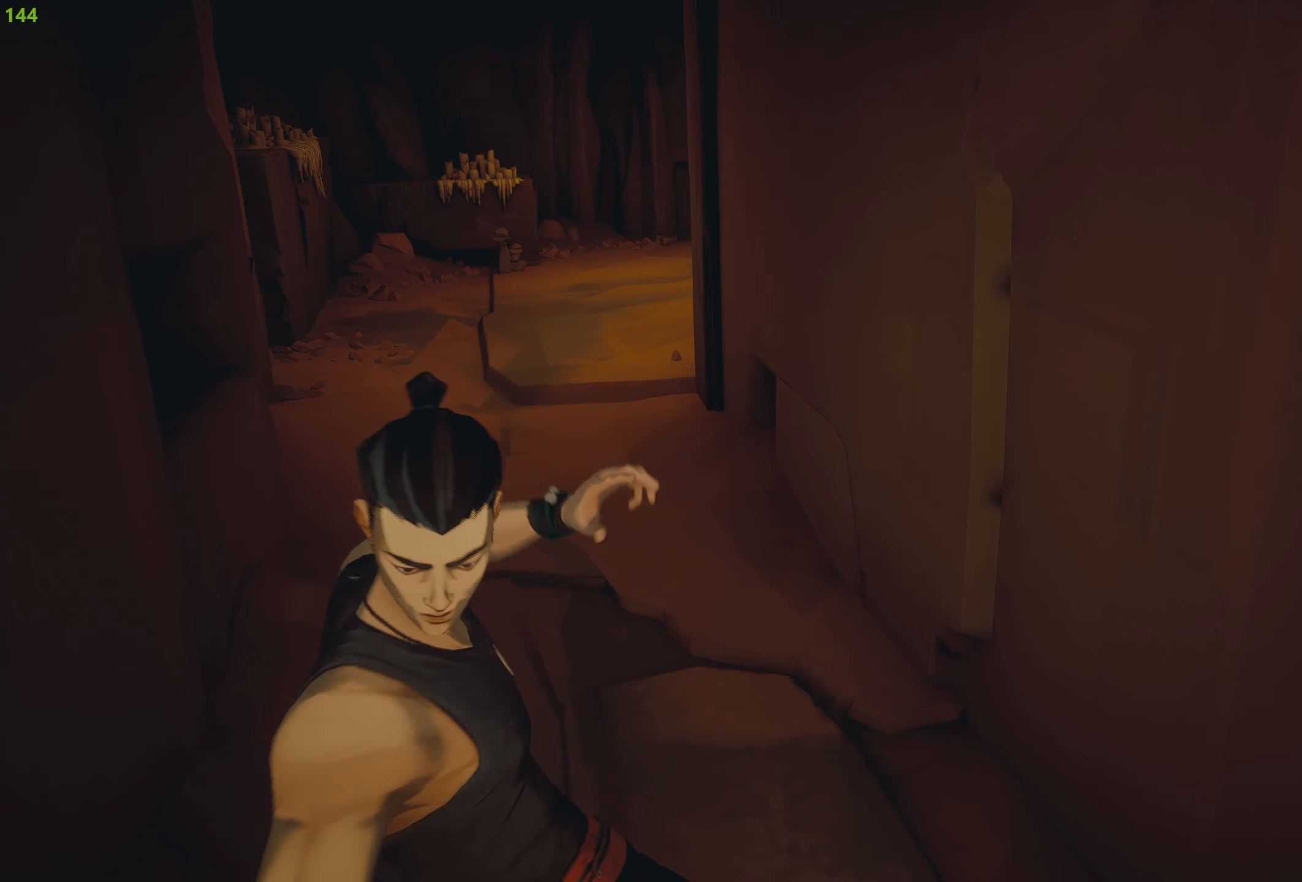
{"dt_ms": 500, "buttons": ["L1"], "left_stick": "down", "right_stick": "center", "events": [[34, "left_stick", "down"], [167, "left_stick", "center"], [317, "left_stick", "down"], [434, "left_stick", "center"], [484, "left_stick", "down"]]}
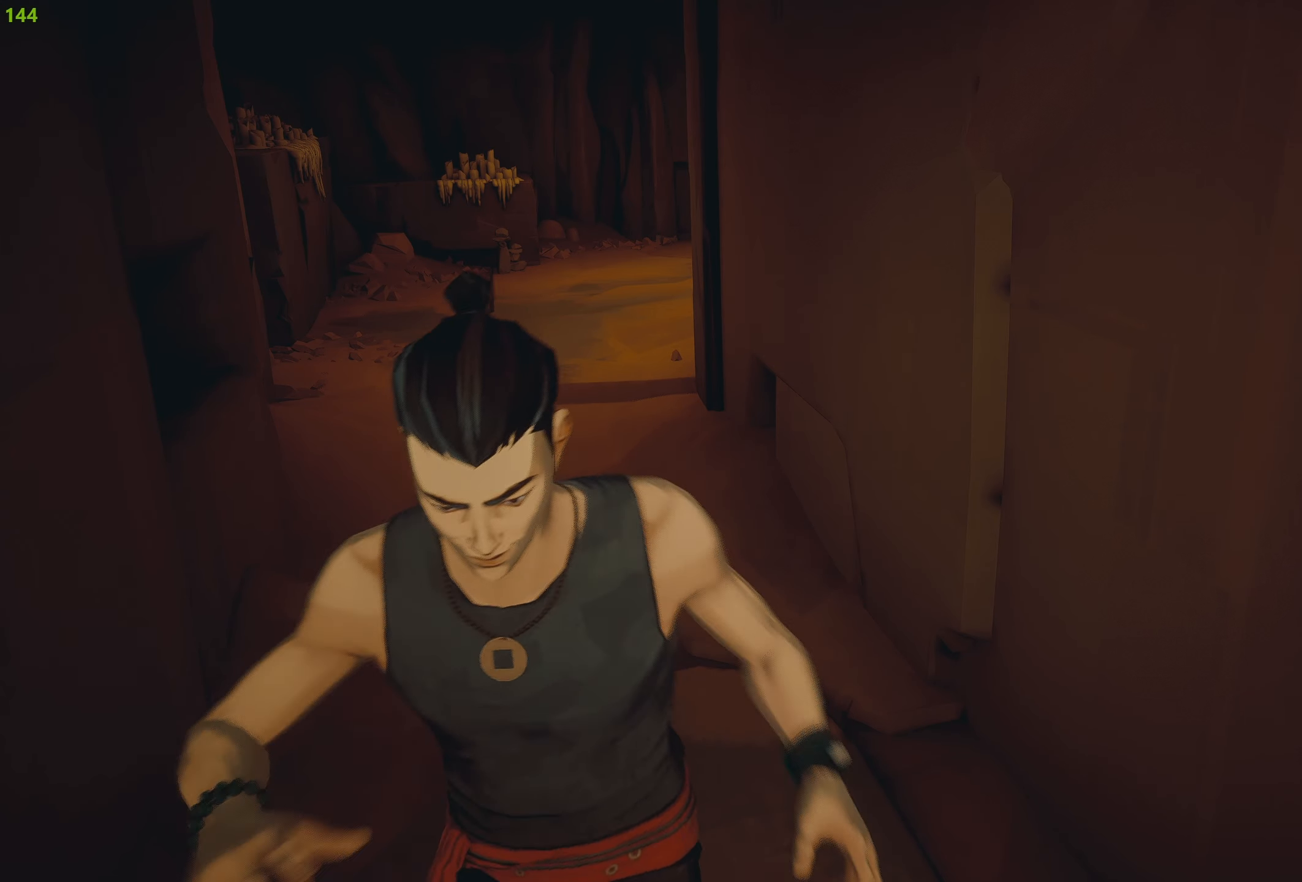
{"dt_ms": 500, "buttons": ["L1"], "left_stick": "down", "right_stick": "center", "events": [[417, "left_stick", "center"], [467, "left_stick", "down"]]}
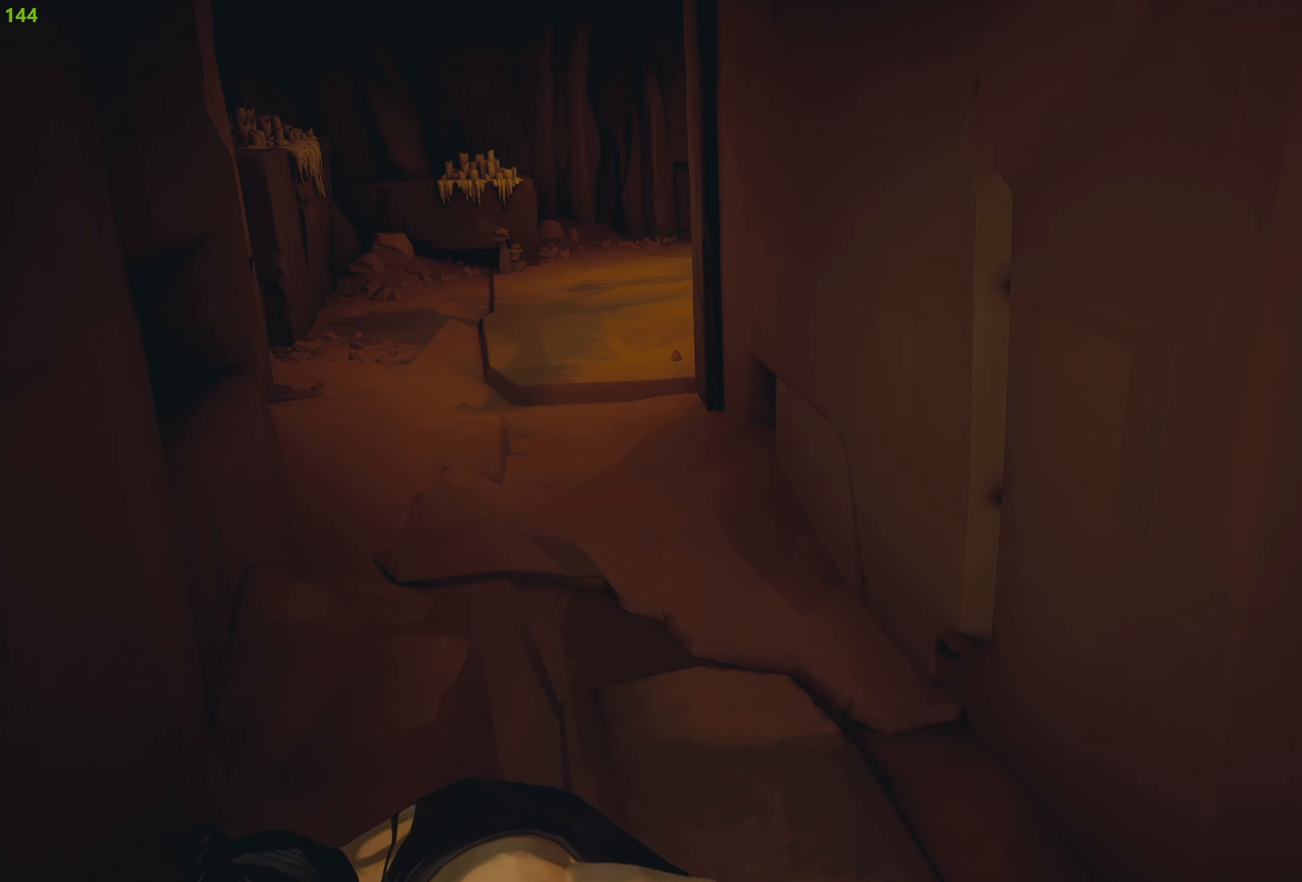
{"dt_ms": 500, "buttons": ["L1"], "left_stick": "center", "right_stick": "center", "events": [[100, "left_stick", "center"], [150, "left_stick", "down"], [284, "left_stick", "center"], [334, "left_stick", "down"], [450, "left_stick", "center"]]}
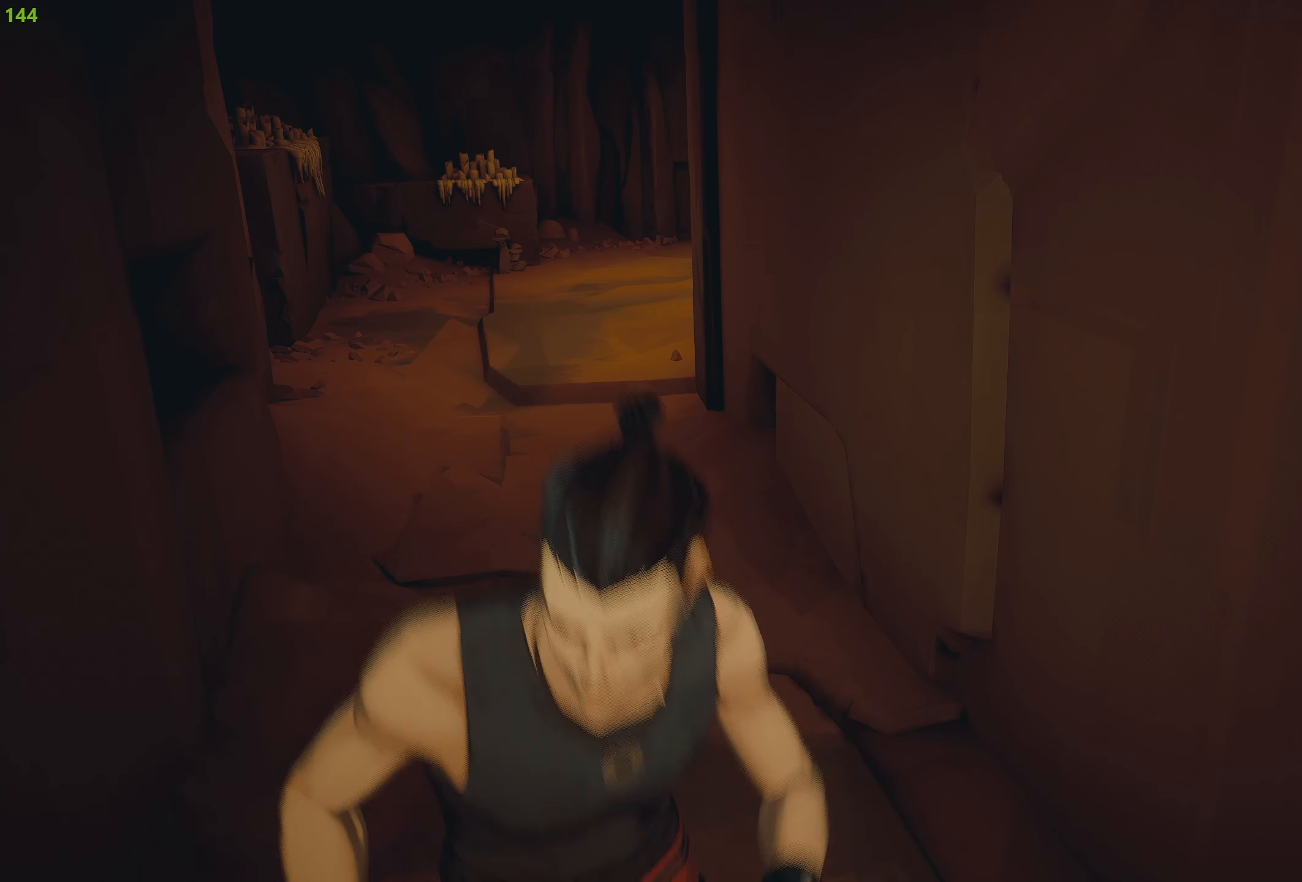
{"dt_ms": 500, "buttons": ["L1"], "left_stick": "center", "right_stick": "center", "events": [[34, "left_stick", "down"], [134, "left_stick", "center"], [200, "left_stick", "down"], [484, "left_stick", "center"]]}
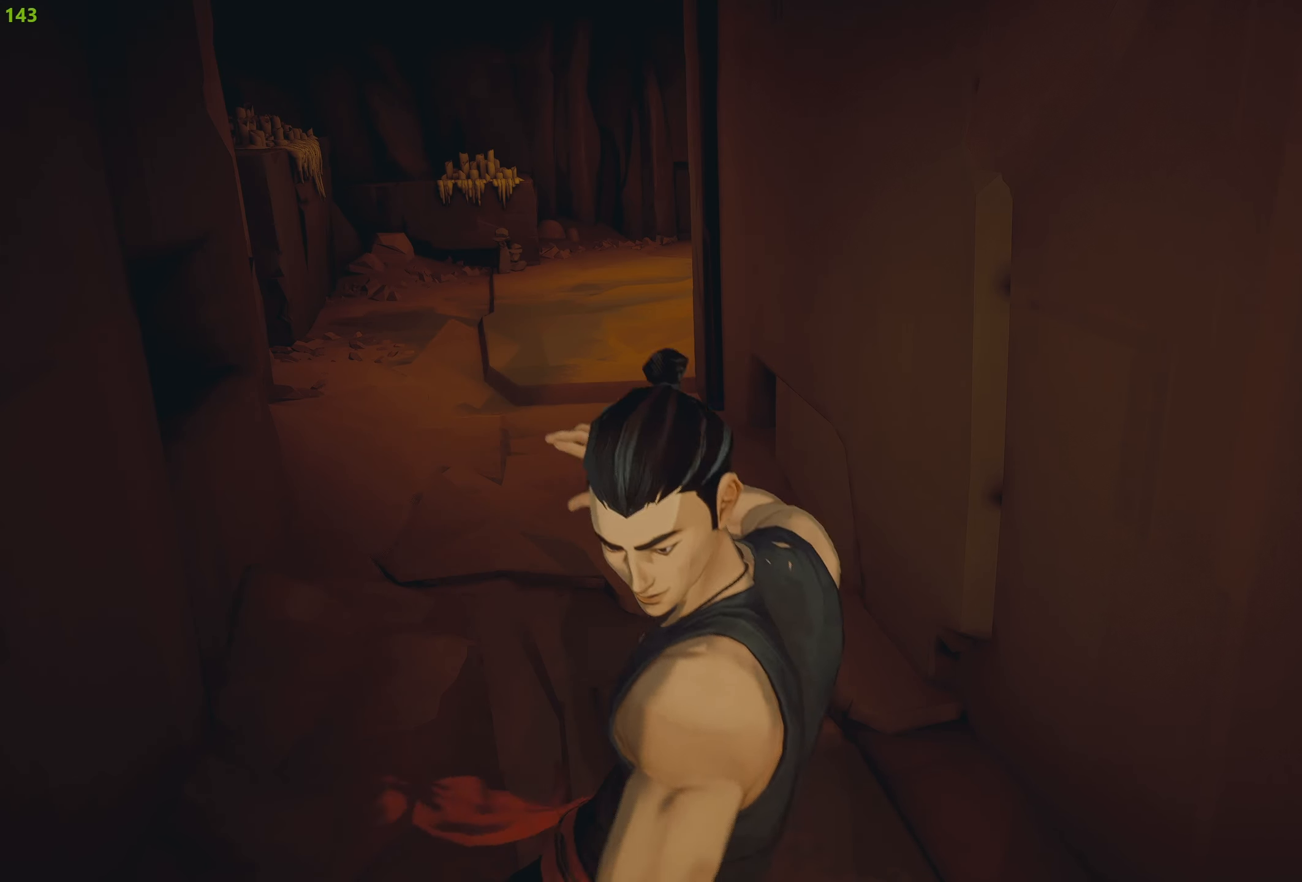
{"dt_ms": 500, "buttons": ["L1"], "left_stick": "center", "right_stick": "center", "events": [[34, "left_stick", "down"], [150, "left_stick", "center"], [234, "left_stick", "down"], [500, "left_stick", "center"]]}
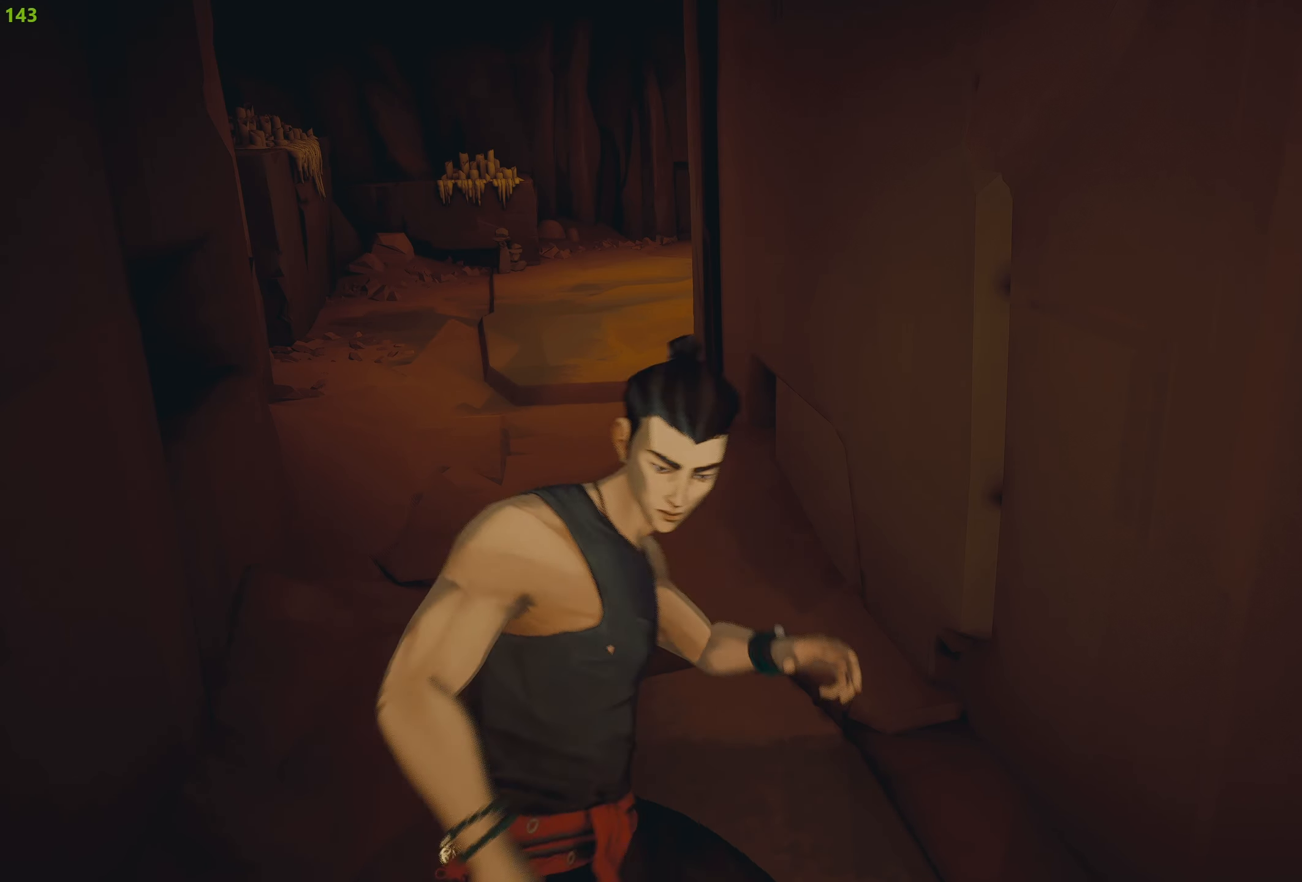
{"dt_ms": 500, "buttons": ["L1"], "left_stick": "center", "right_stick": "center", "events": [[67, "left_stick", "down"], [317, "left_stick", "center"], [384, "left_stick", "down"], [484, "left_stick", "center"]]}
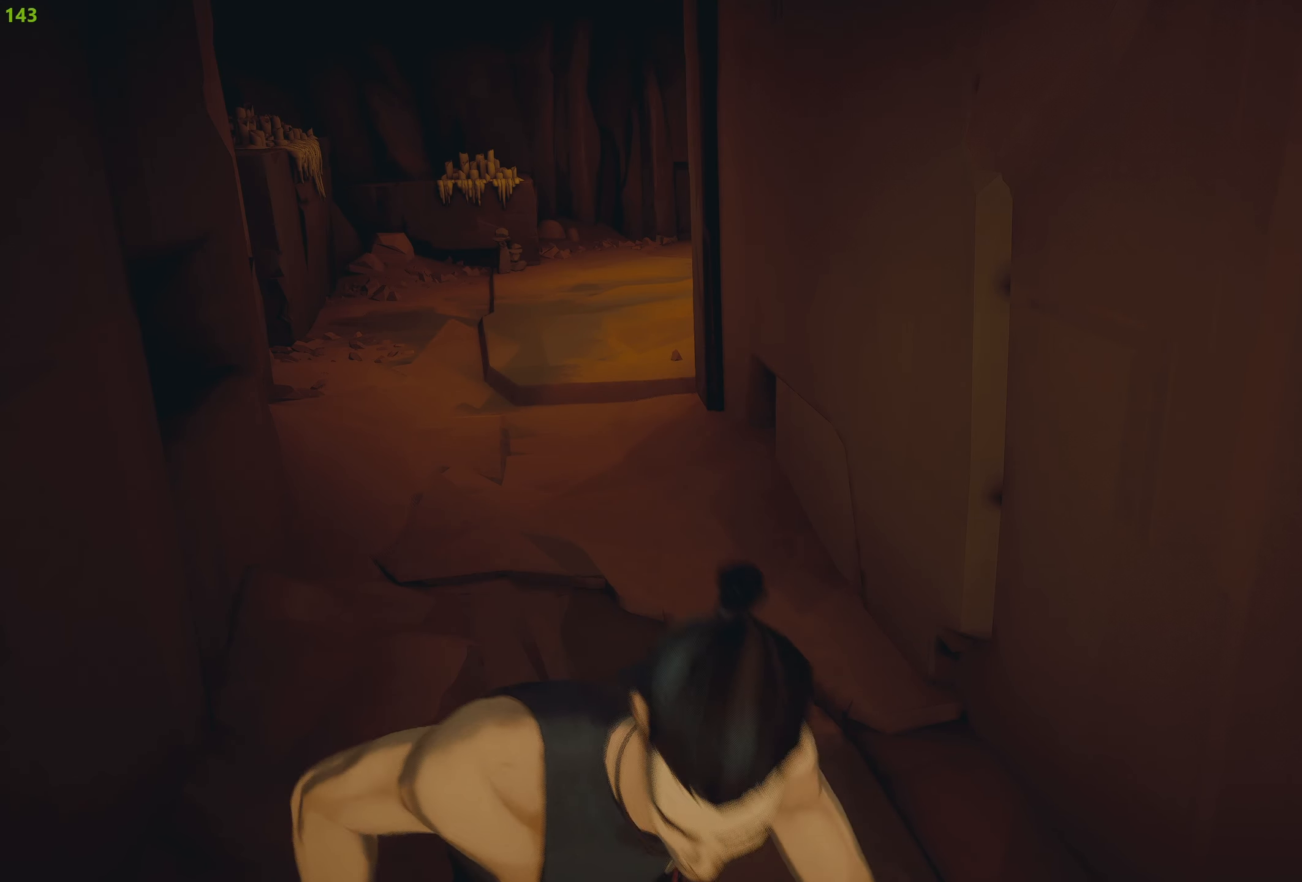
{"dt_ms": 500, "buttons": ["L1"], "left_stick": "down", "right_stick": "center", "events": [[50, "left_stick", "down"], [150, "left_stick", "center"], [234, "left_stick", "down"], [334, "left_stick", "center"], [450, "left_stick", "down"]]}
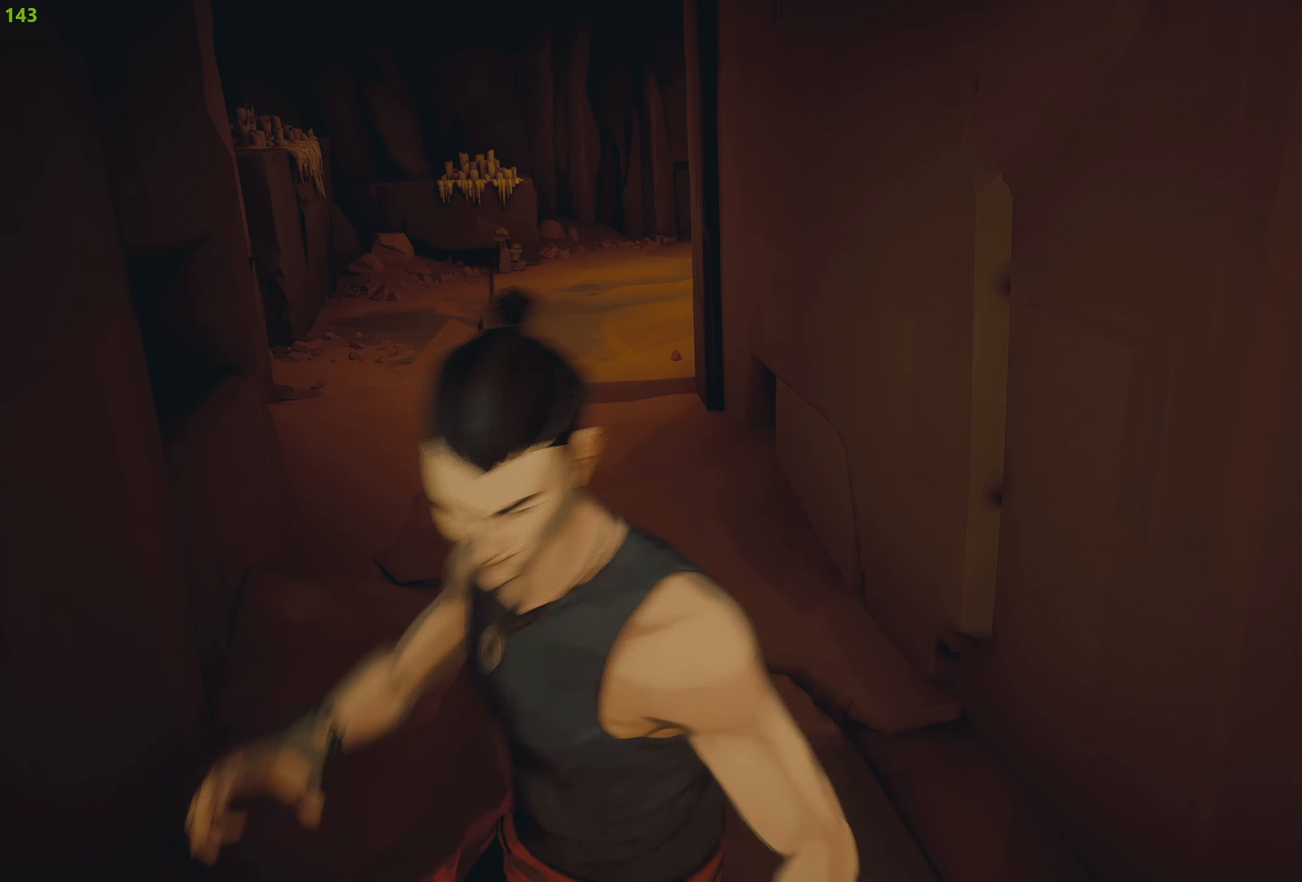
{"dt_ms": 500, "buttons": ["L1"], "left_stick": "down", "right_stick": "center", "events": [[84, "left_stick", "center"], [150, "left_stick", "down"], [267, "left_stick", "center"], [317, "left_stick", "down"]]}
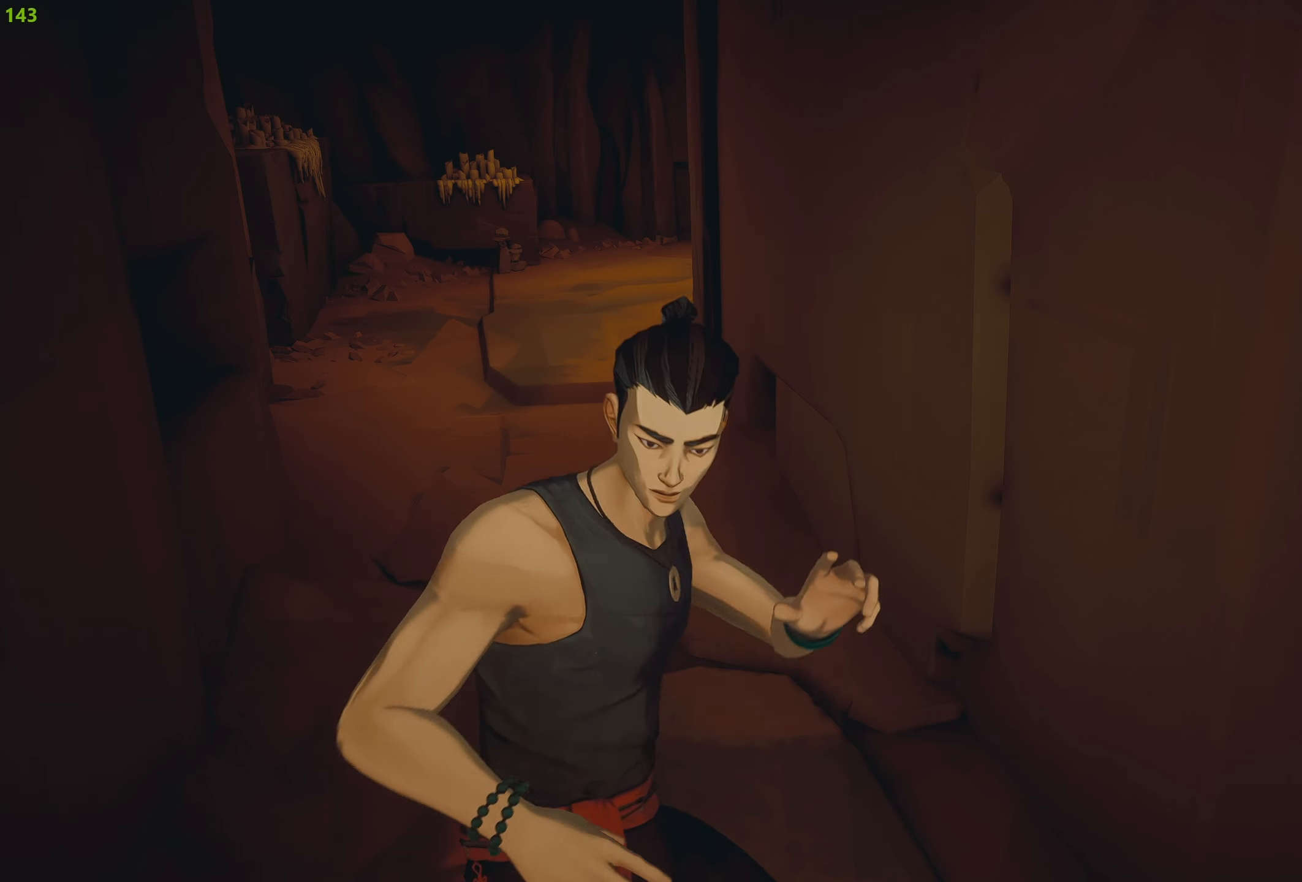
{"dt_ms": 500, "buttons": ["L1"], "left_stick": "down", "right_stick": "center", "events": [[84, "left_stick", "center"], [150, "left_stick", "down"], [383, "left_stick", "center"], [450, "left_stick", "down"]]}
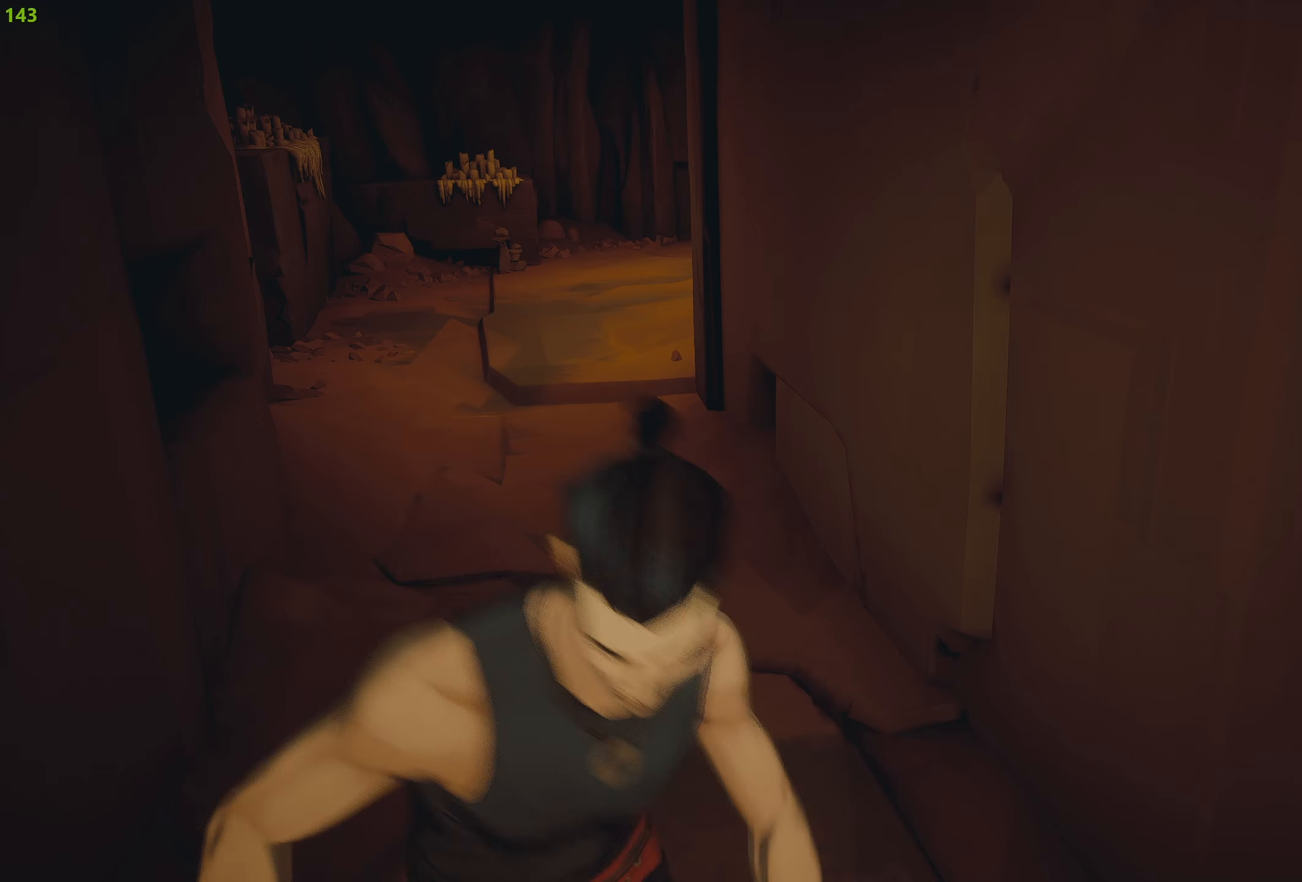
{"dt_ms": 500, "buttons": ["L1"], "left_stick": "down", "right_stick": "center", "events": [[166, "left_stick", "center"], [233, "left_stick", "down"]]}
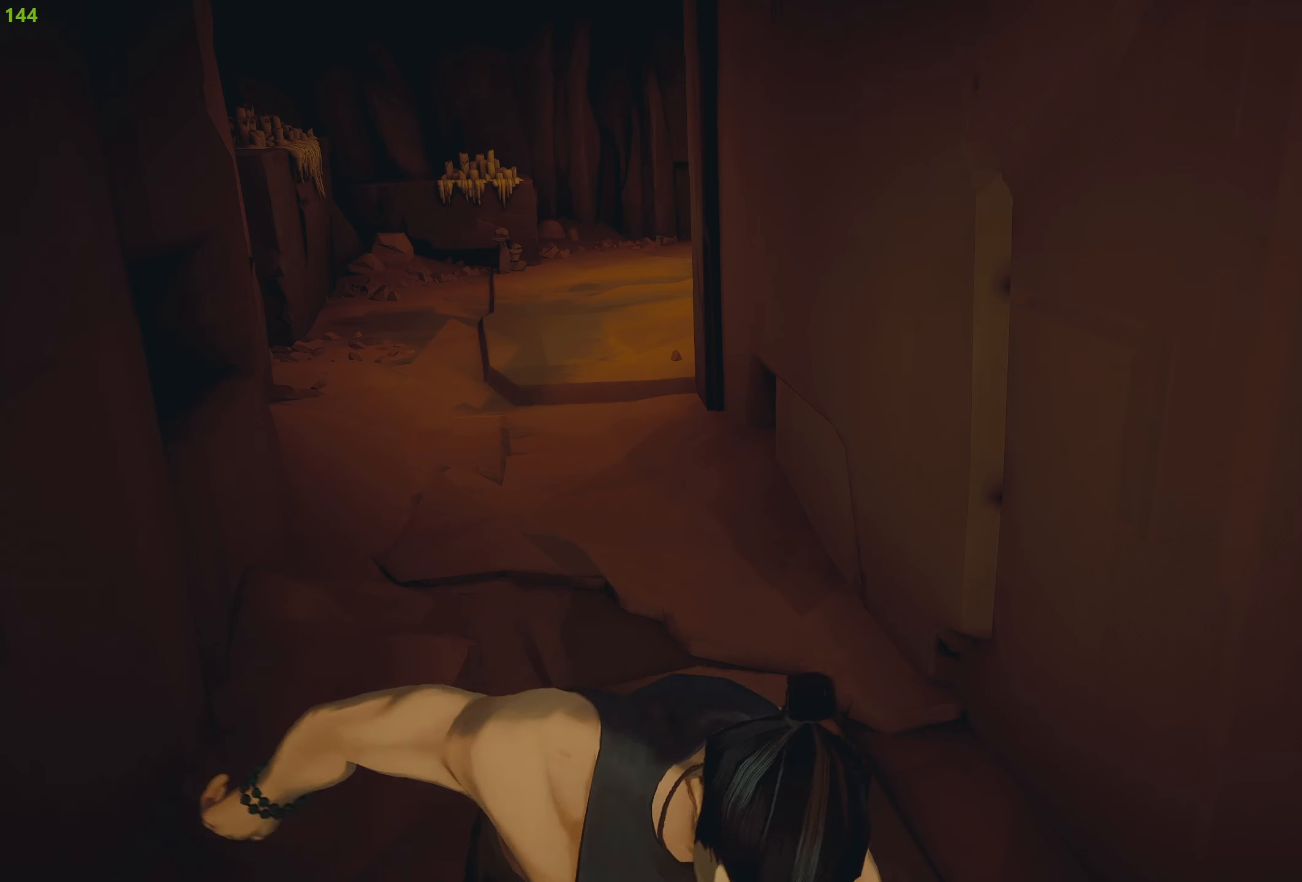
{"dt_ms": 500, "buttons": ["R2"], "left_stick": "up", "right_stick": "up-left", "events": [[66, "left_stick", "center"], [233, "L1", "up"], [233, "left_stick", "up"], [400, "R2", "down"], [450, "right_stick", "up-left"]]}
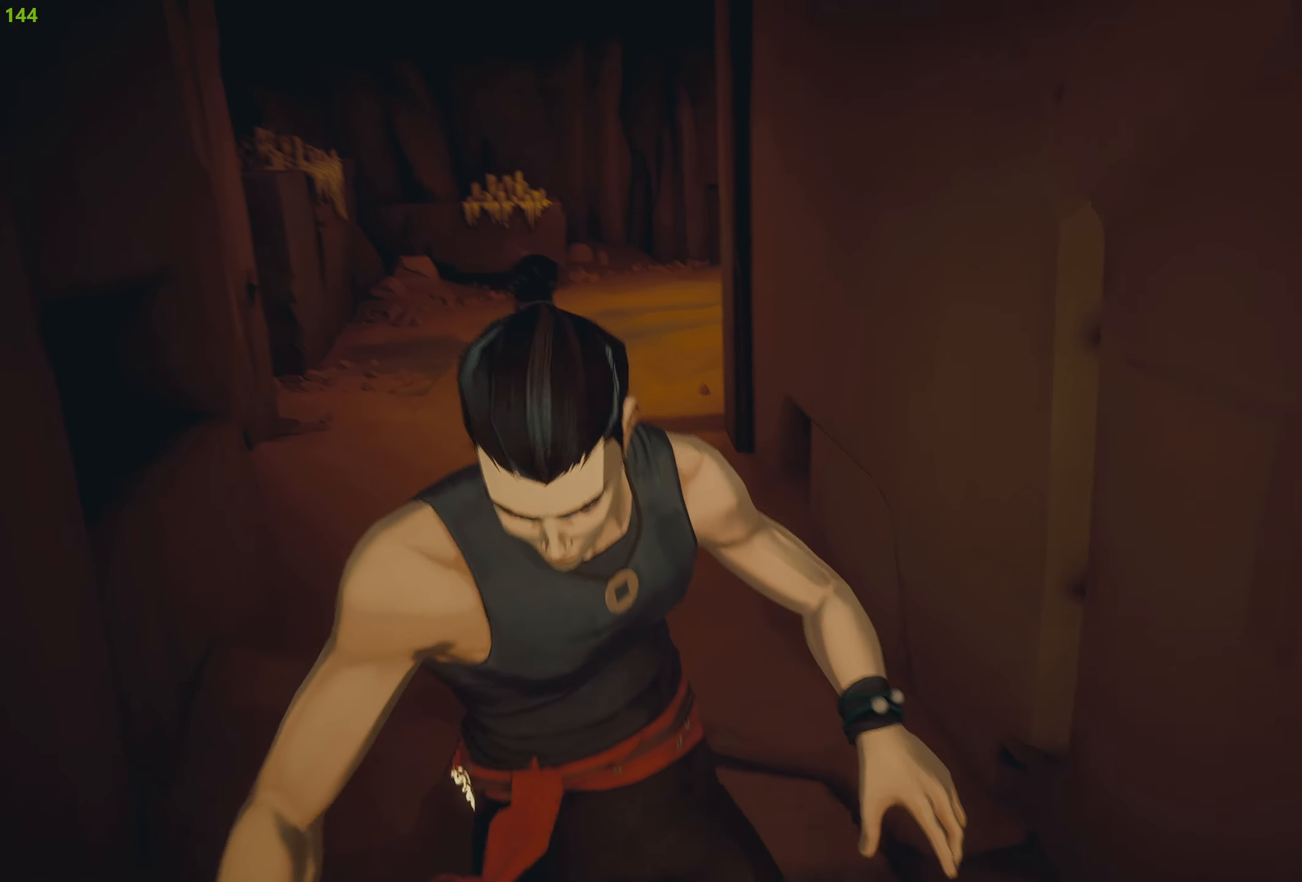
{"dt_ms": 500, "buttons": ["R2"], "left_stick": "up", "right_stick": "center", "events": [[116, "right_stick", "center"]]}
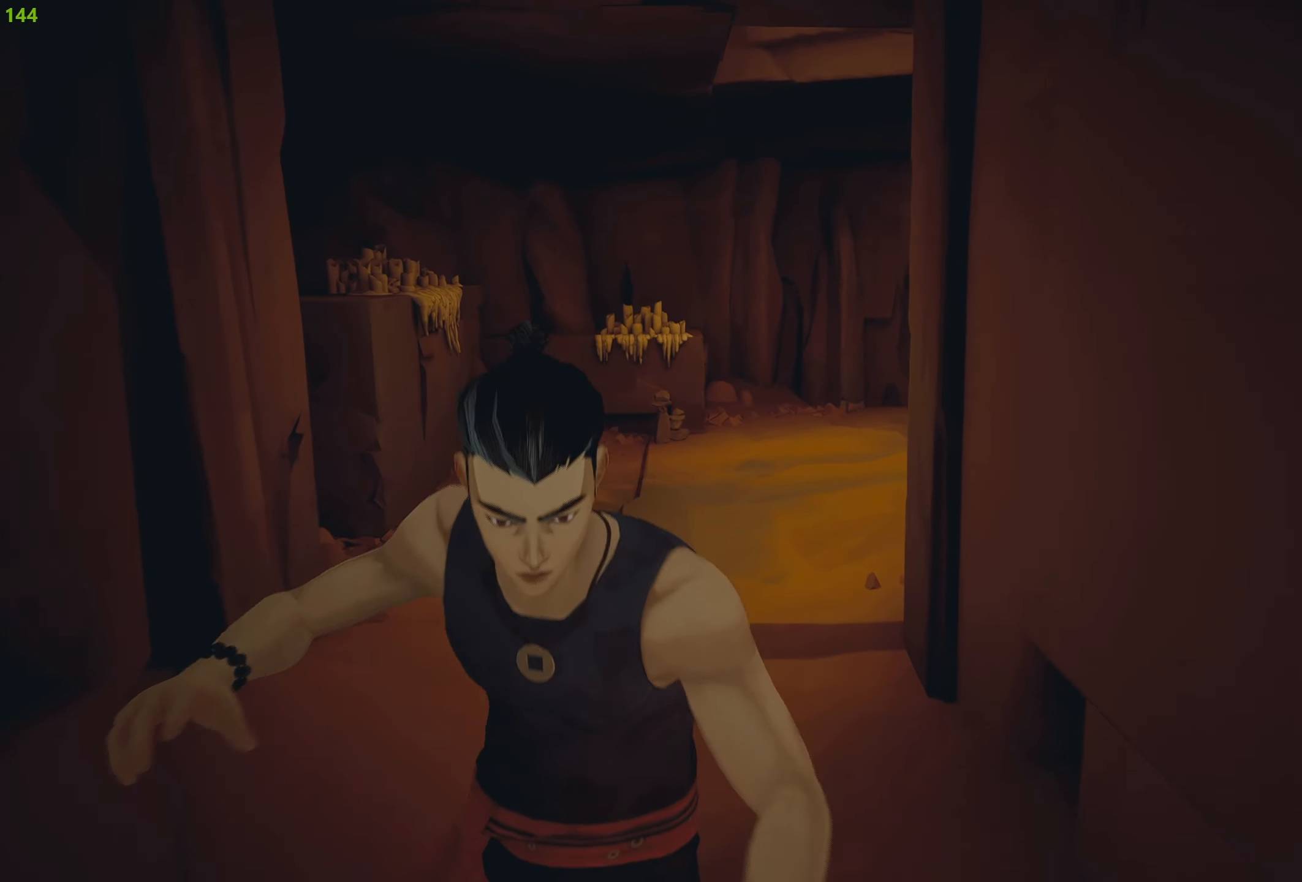
{"dt_ms": 500, "buttons": ["R2"], "left_stick": "up", "right_stick": "right", "events": [[233, "right_stick", "right"]]}
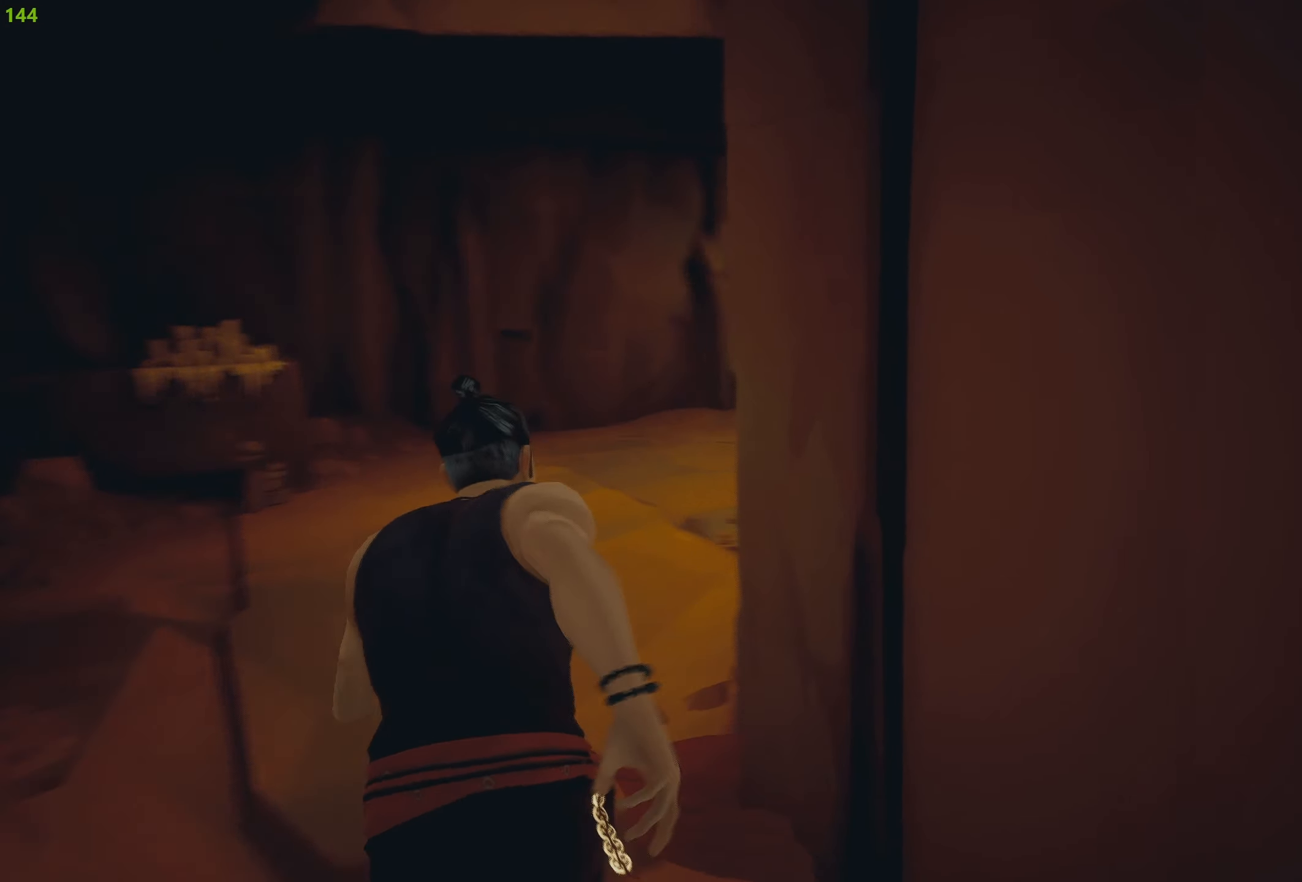
{"dt_ms": 500, "buttons": ["R2"], "left_stick": "up-left", "right_stick": "right", "events": [[83, "right_stick", "center"], [366, "left_stick", "up-left"], [366, "right_stick", "right"]]}
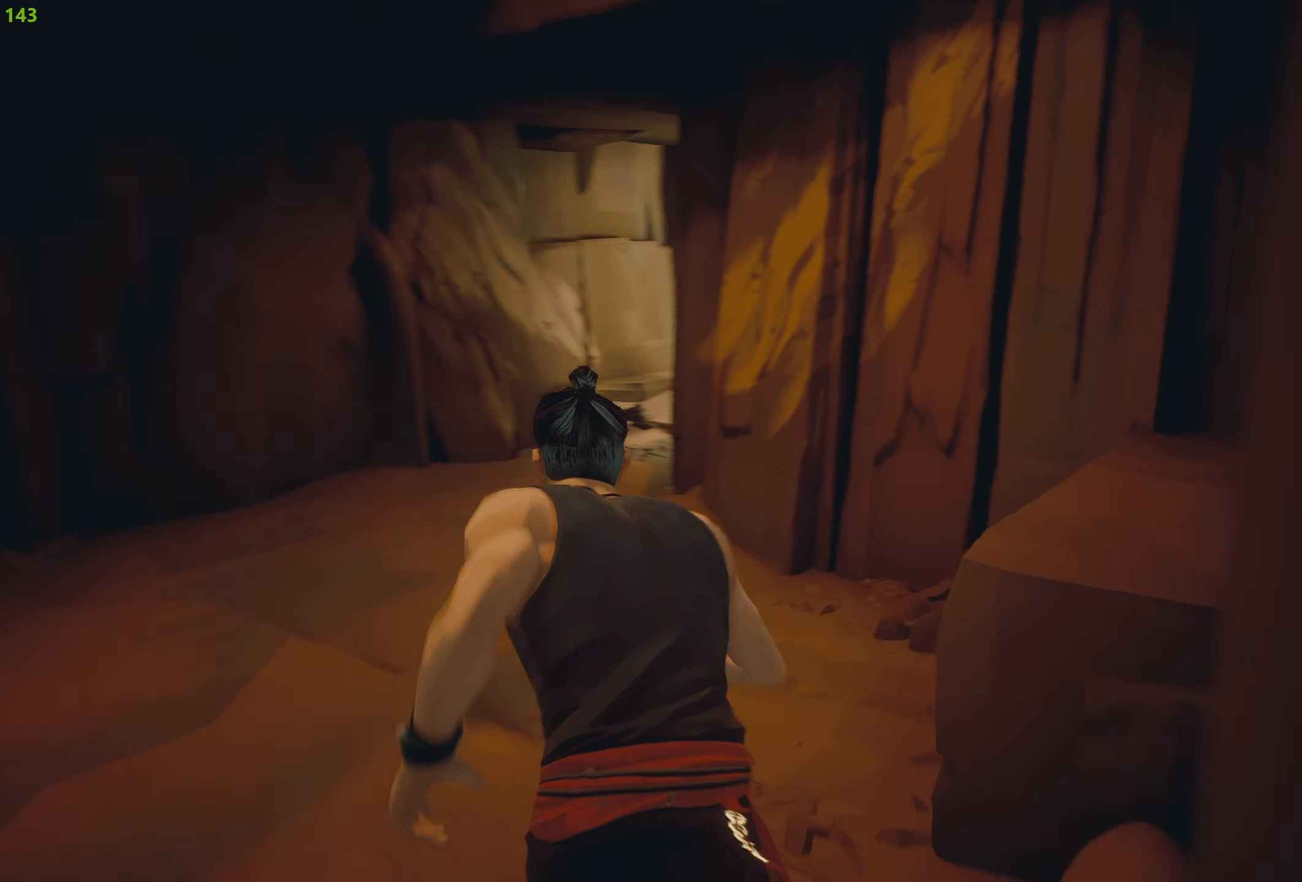
{"dt_ms": 500, "buttons": ["R2"], "left_stick": "up-left", "right_stick": "center", "events": [[116, "right_stick", "center"]]}
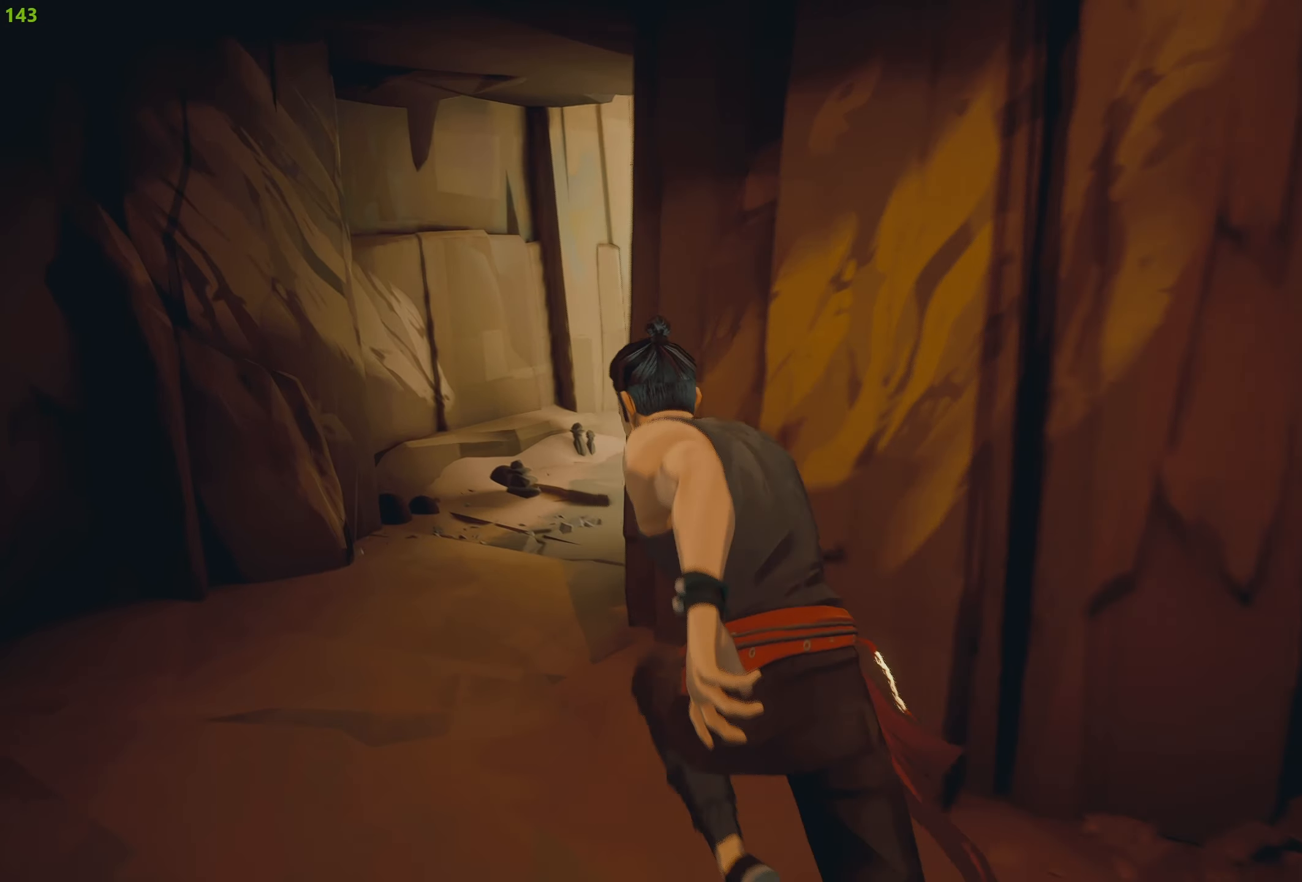
{"dt_ms": 500, "buttons": ["R2"], "left_stick": "up", "right_stick": "right", "events": [[200, "left_stick", "up"], [316, "right_stick", "right"]]}
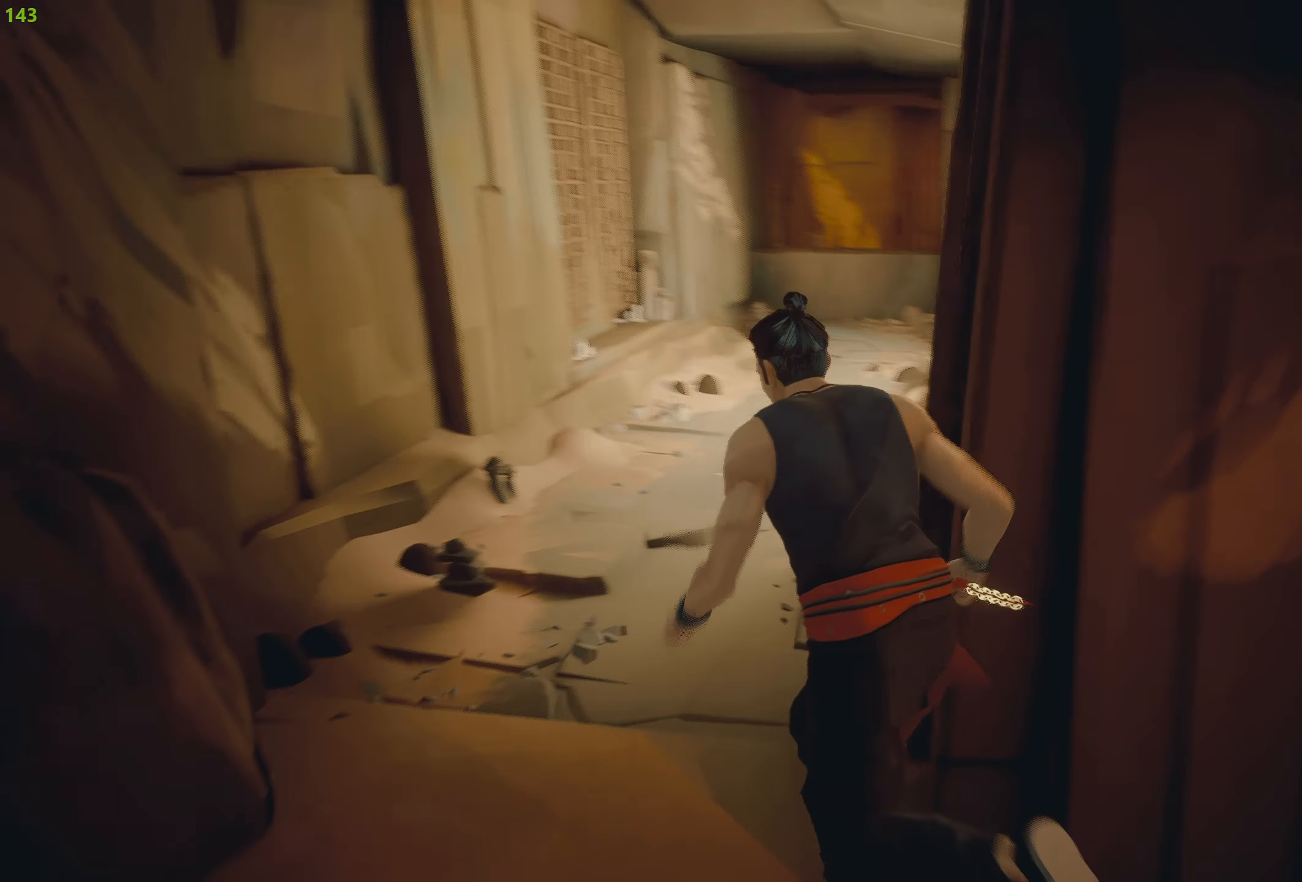
{"dt_ms": 500, "buttons": ["R2"], "left_stick": "up", "right_stick": "center", "events": [[50, "right_stick", "center"]]}
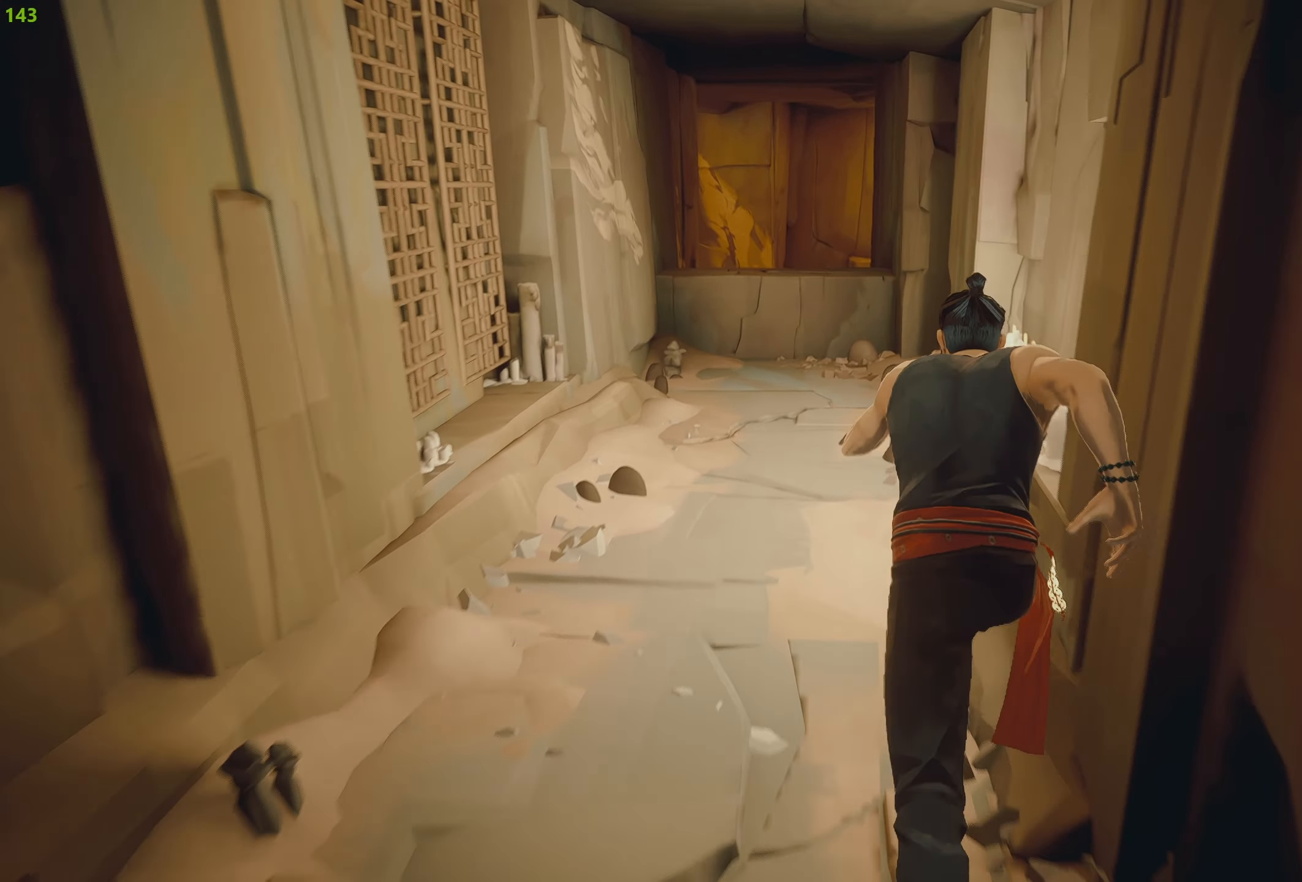
{"dt_ms": 500, "buttons": ["CROSS", "R2"], "left_stick": "up", "right_stick": "center", "events": [[500, "CROSS", "down"]]}